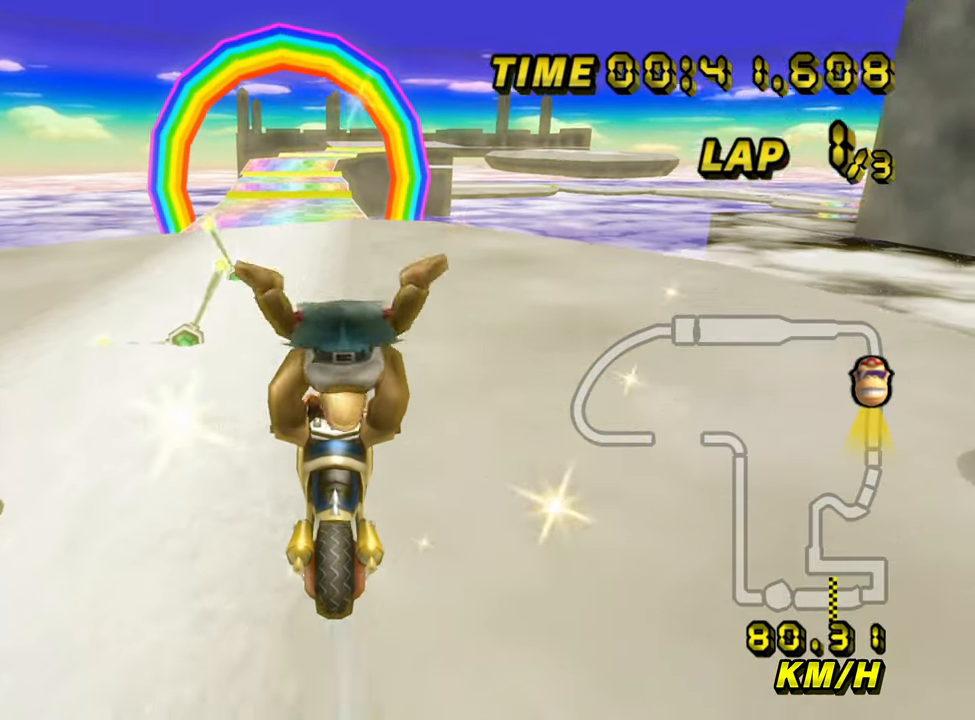
Gameplay with a controller (Nintendo layout); each line is a JSON object with the inputs held at the frame after it. "events" lists button and stick changes between this image and that frame as [ms after this image, input, new state], when the widget could be followed in between. Not read: L1 L3 R3 X Y Z.
{"buttons": ["A"], "left_stick": "down", "events": []}
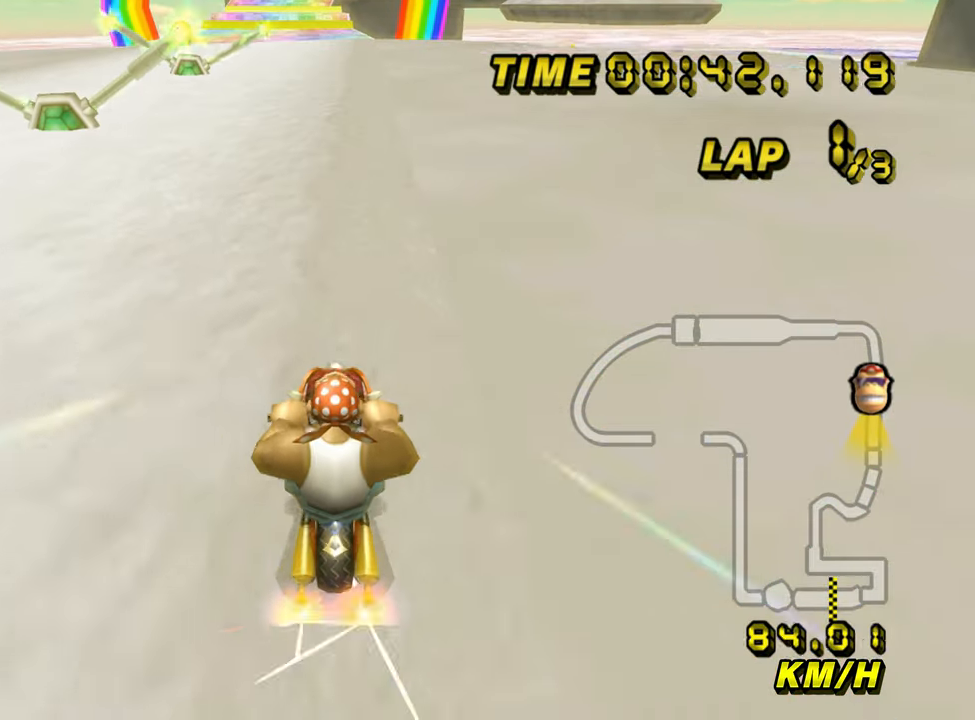
{"buttons": ["A"], "left_stick": "center", "events": [[33, "left_stick", "center"]]}
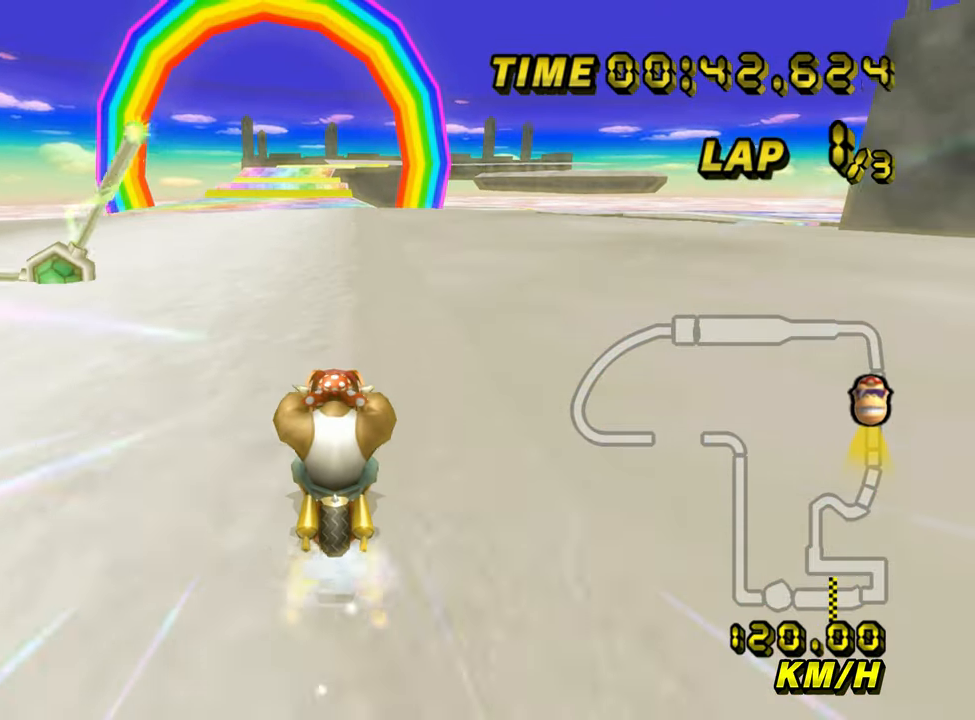
{"buttons": ["A"], "left_stick": "center", "events": [[100, "left_stick", "left"], [317, "left_stick", "center"]]}
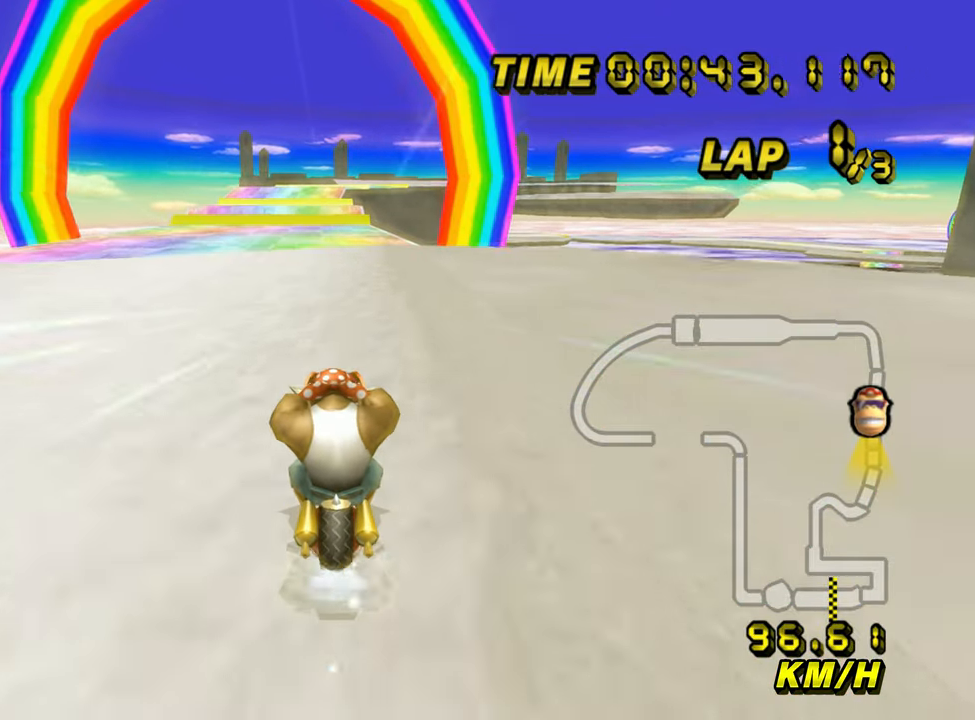
{"buttons": ["A"], "left_stick": "center", "events": []}
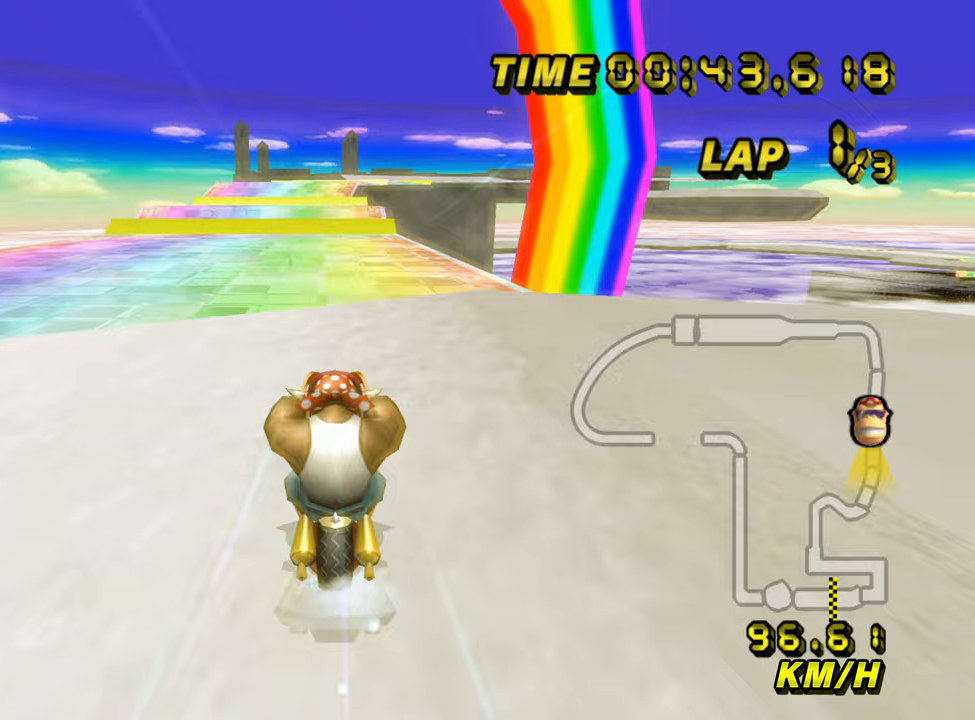
{"buttons": ["A"], "left_stick": "center", "events": []}
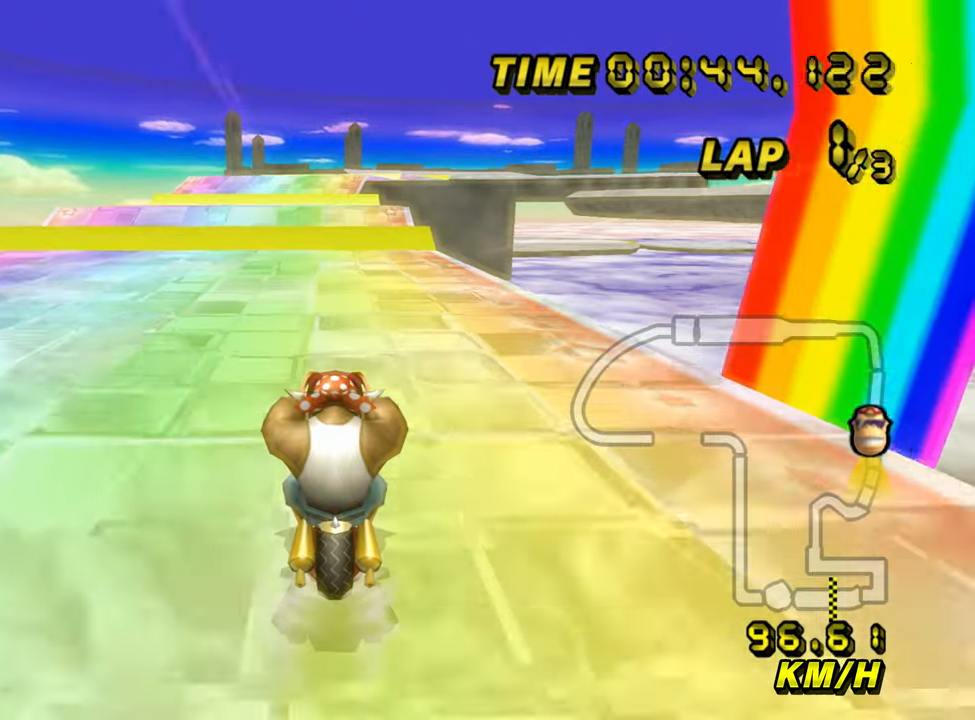
{"buttons": ["A"], "left_stick": "center", "events": []}
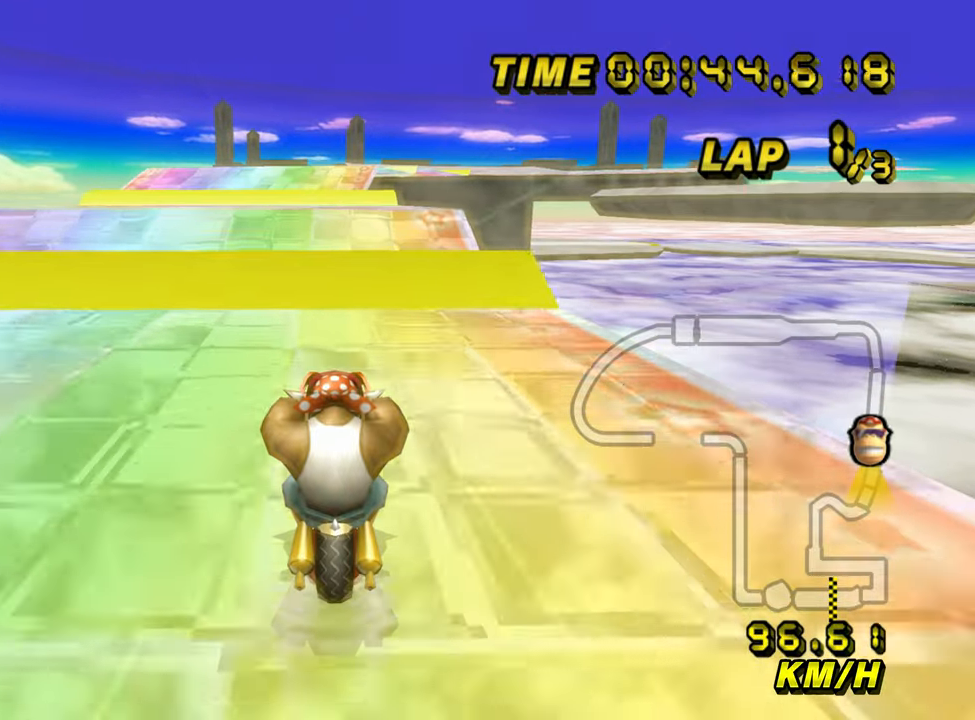
{"buttons": ["A", "B"], "left_stick": "center", "events": [[350, "B", "down"]]}
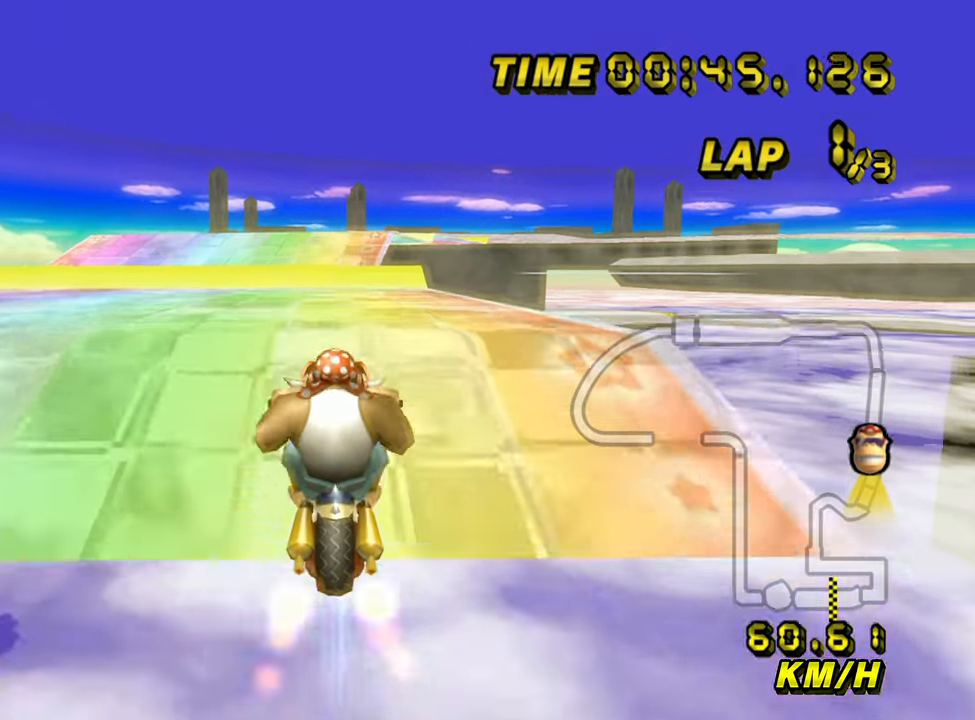
{"buttons": ["A"], "left_stick": "center", "events": [[133, "B", "up"], [217, "left_stick", "left"], [433, "left_stick", "center"]]}
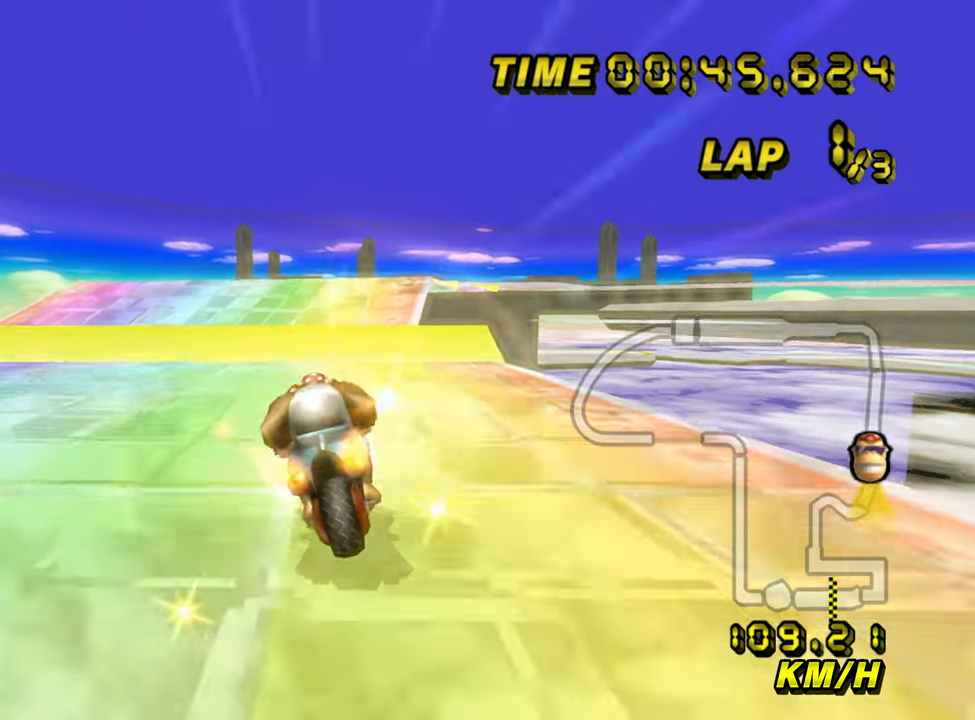
{"buttons": ["A", "B"], "left_stick": "center", "events": [[367, "B", "down"]]}
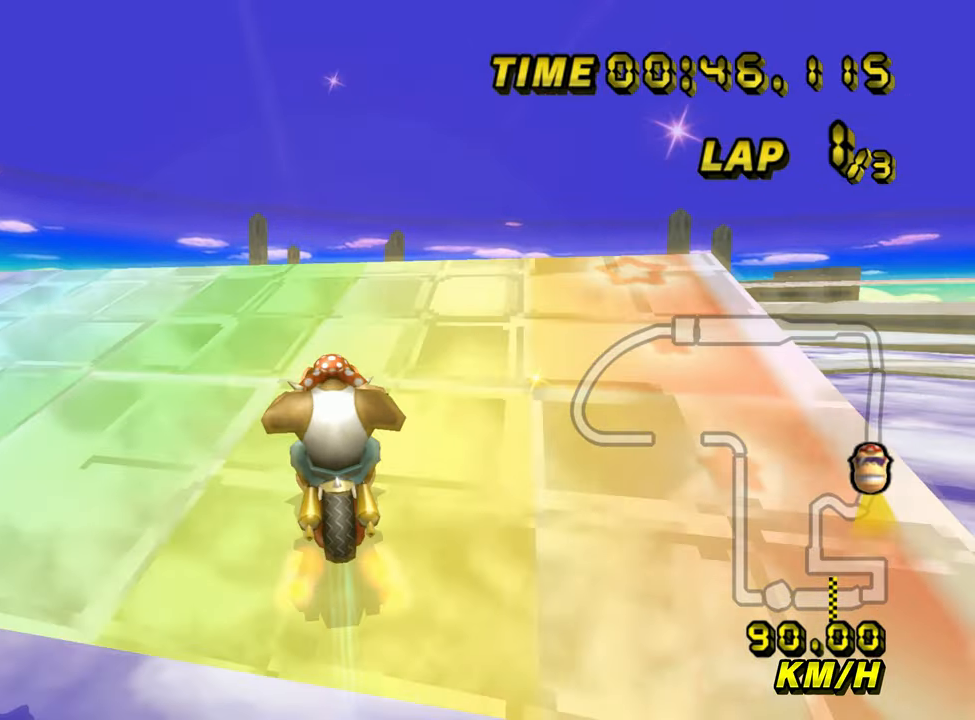
{"buttons": ["A", "B"], "left_stick": "right", "events": [[17, "left_stick", "right"]]}
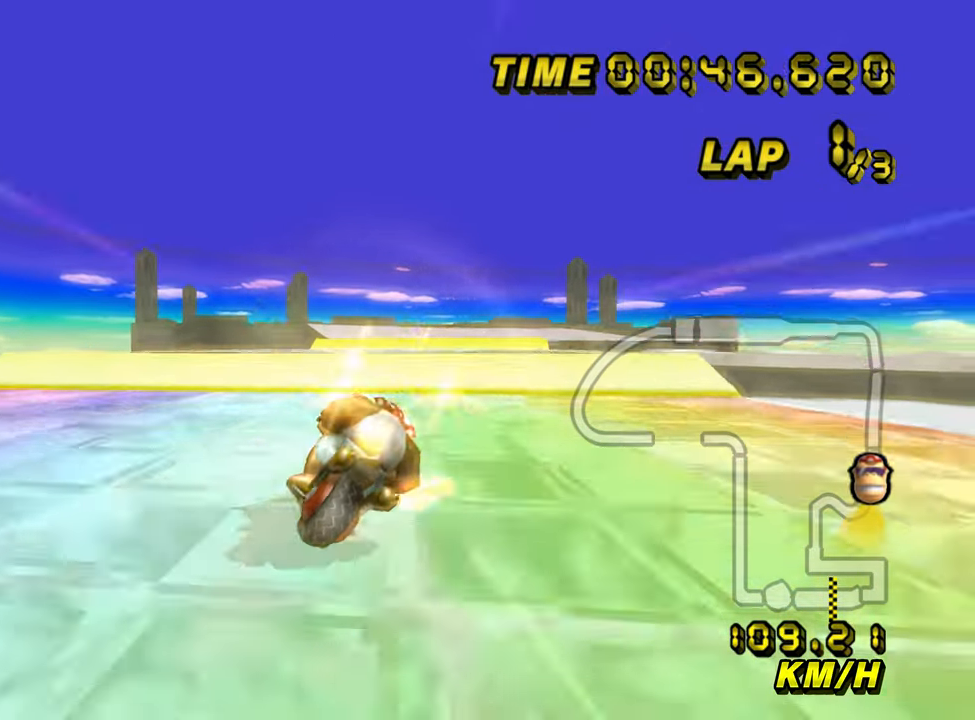
{"buttons": ["A", "B"], "left_stick": "right", "events": [[267, "B", "up"], [300, "B", "down"]]}
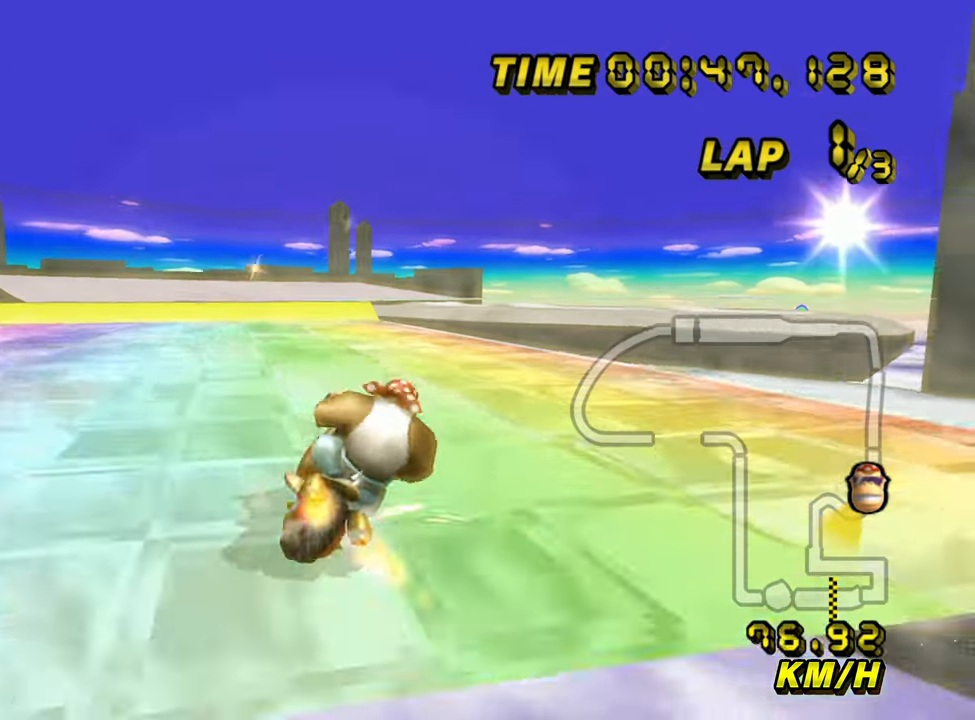
{"buttons": ["A", "B"], "left_stick": "right", "events": []}
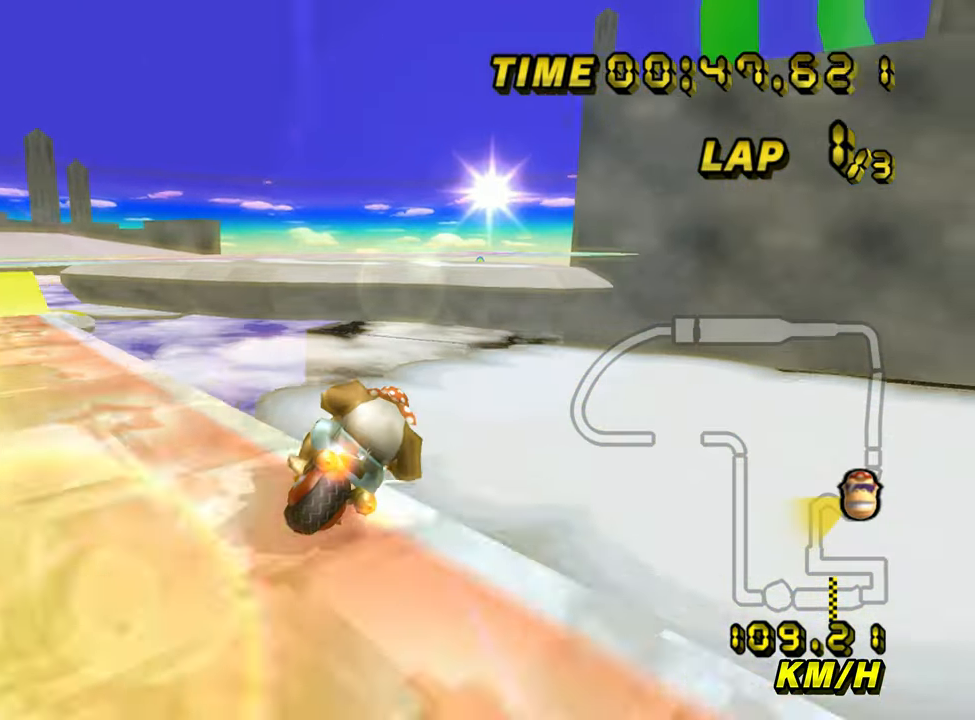
{"buttons": ["A"], "left_stick": "left", "events": [[267, "left_stick", "up"], [317, "B", "up"], [317, "left_stick", "up-left"], [433, "left_stick", "left"]]}
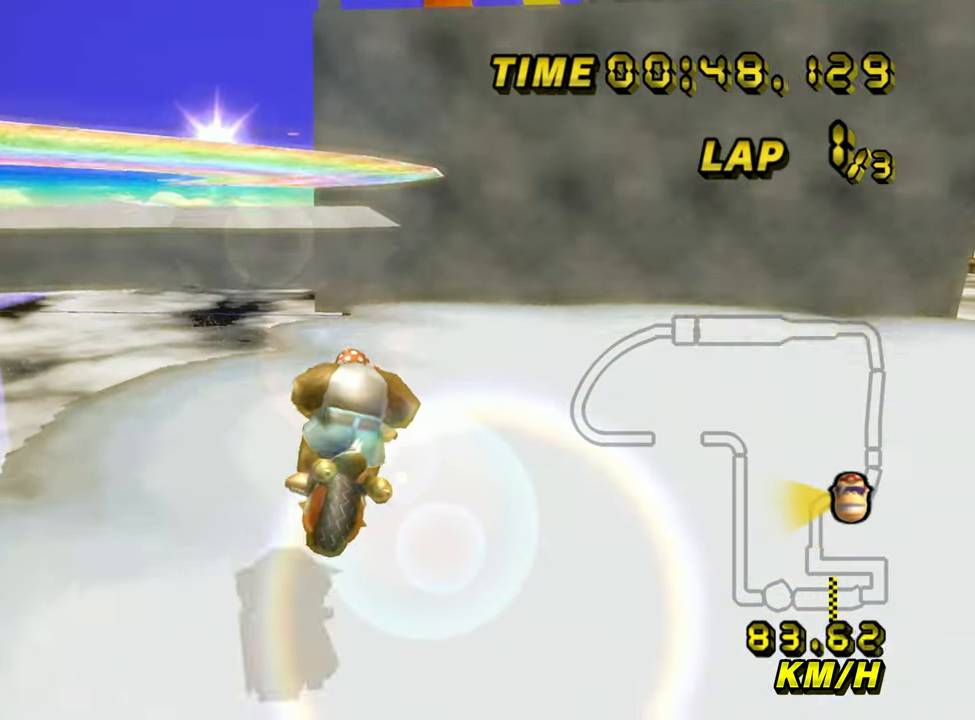
{"buttons": ["A"], "left_stick": "left", "events": [[83, "left_stick", "center"], [467, "left_stick", "left"]]}
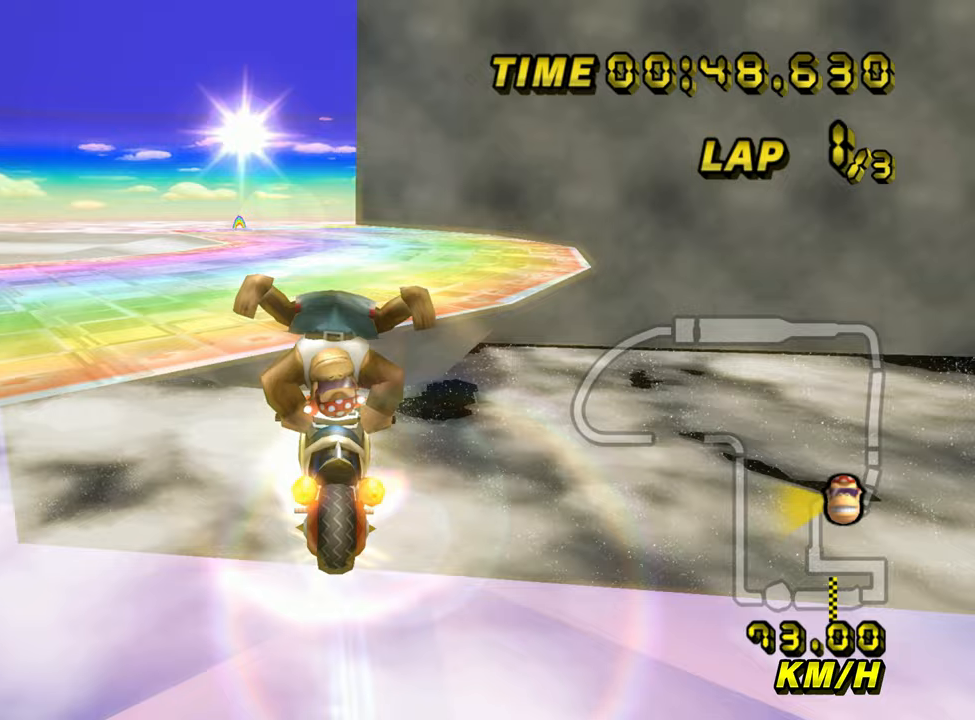
{"buttons": ["A", "B"], "left_stick": "up-left", "events": [[33, "left_stick", "up-left"], [133, "left_stick", "up"], [267, "left_stick", "up-left"], [367, "B", "down"]]}
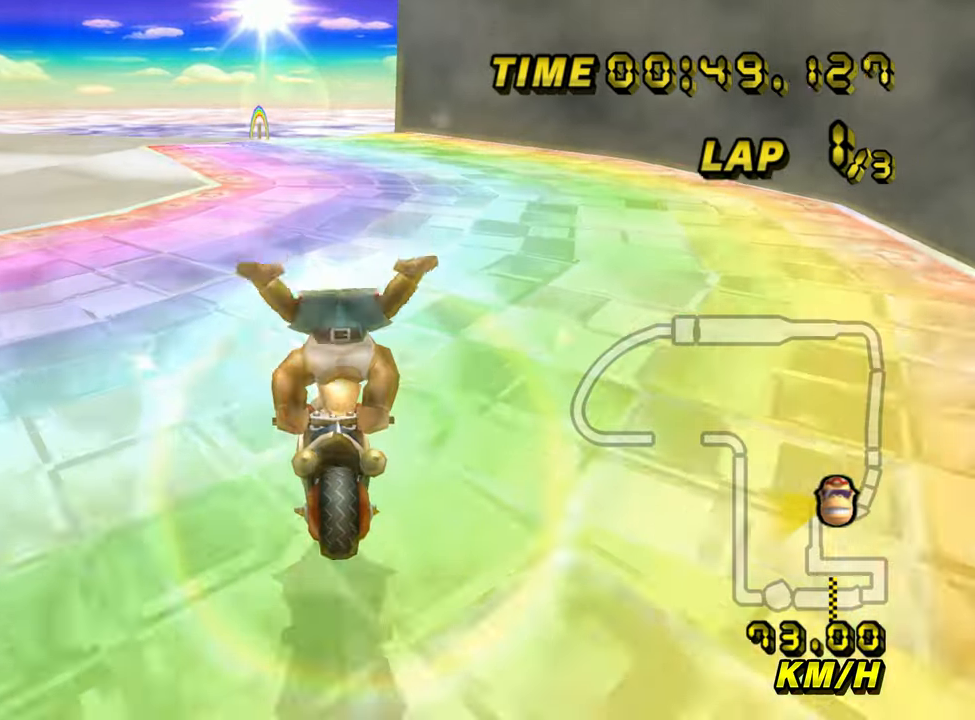
{"buttons": ["A", "B"], "left_stick": "left", "events": [[33, "left_stick", "up-right"], [83, "left_stick", "right"], [283, "left_stick", "center"], [367, "left_stick", "left"]]}
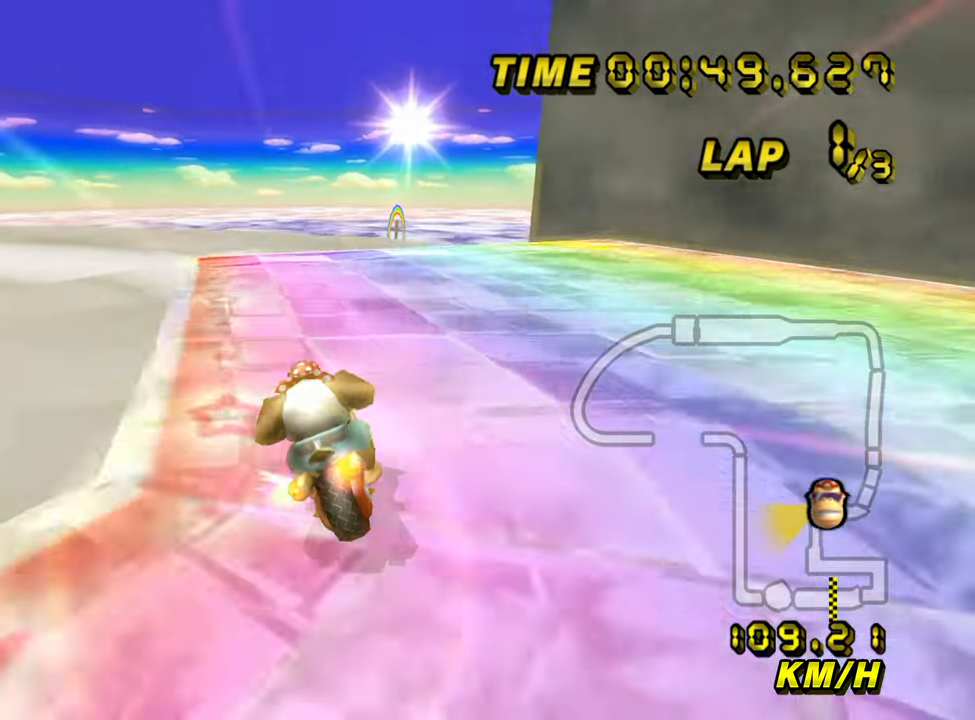
{"buttons": ["A", "B"], "left_stick": "left", "events": []}
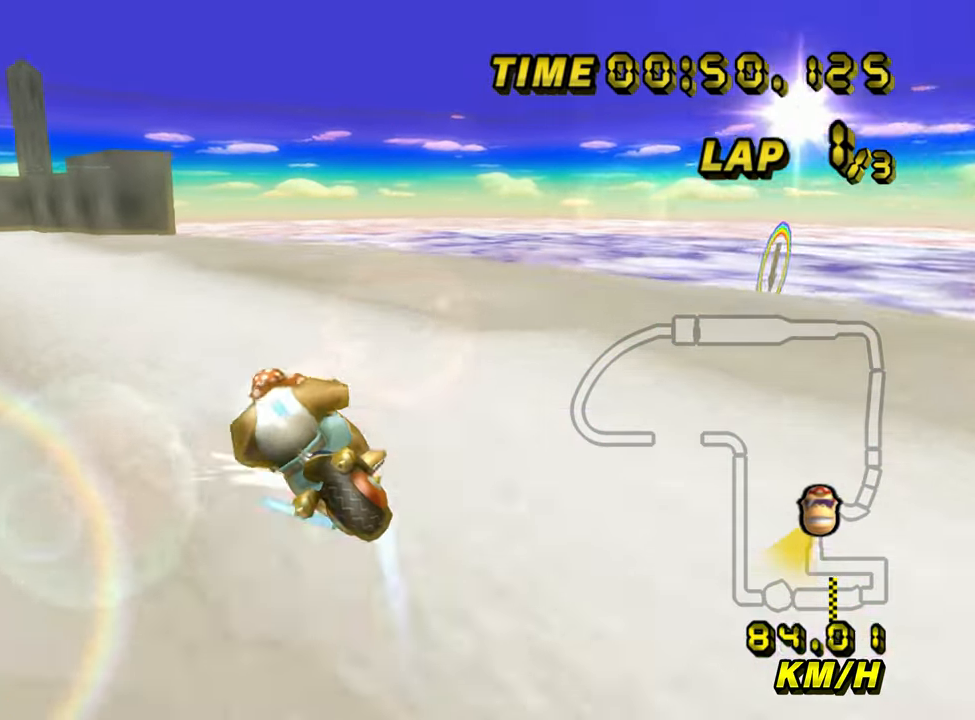
{"buttons": ["A"], "left_stick": "down", "events": [[67, "left_stick", "down-left"], [200, "left_stick", "down"], [400, "B", "up"]]}
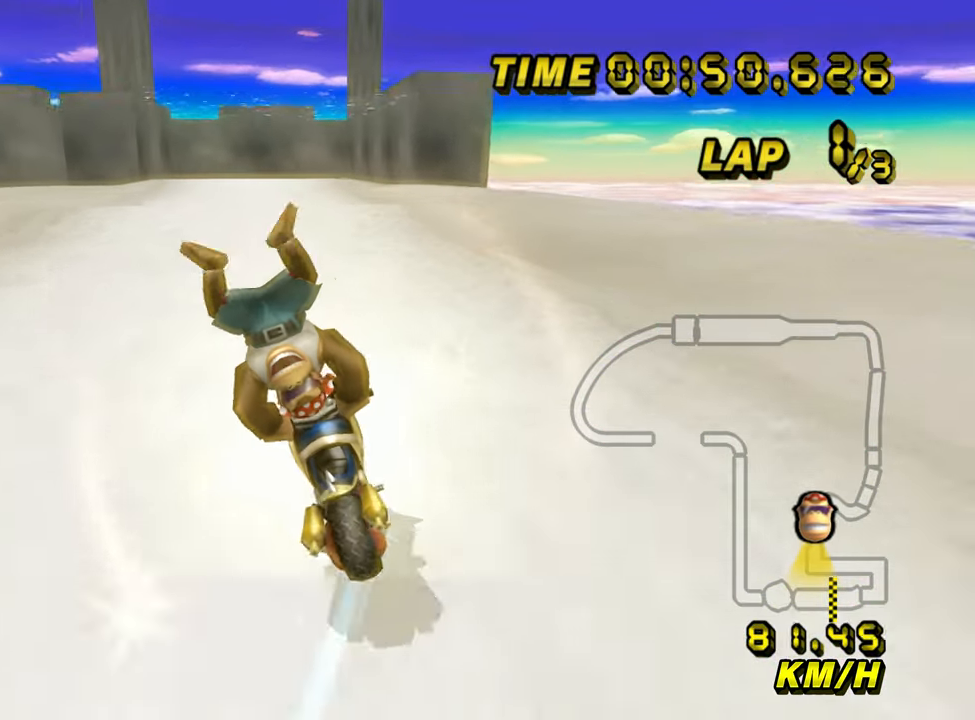
{"buttons": ["A"], "left_stick": "center", "events": [[67, "left_stick", "down-right"], [167, "left_stick", "center"]]}
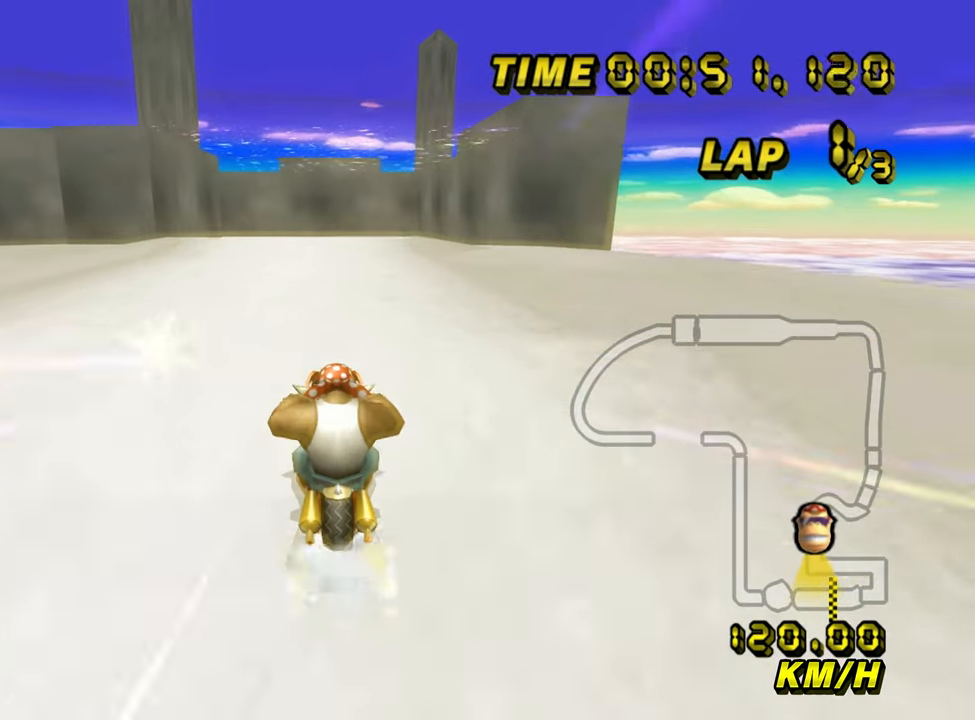
{"buttons": ["A", "B"], "left_stick": "center", "events": [[500, "B", "down"]]}
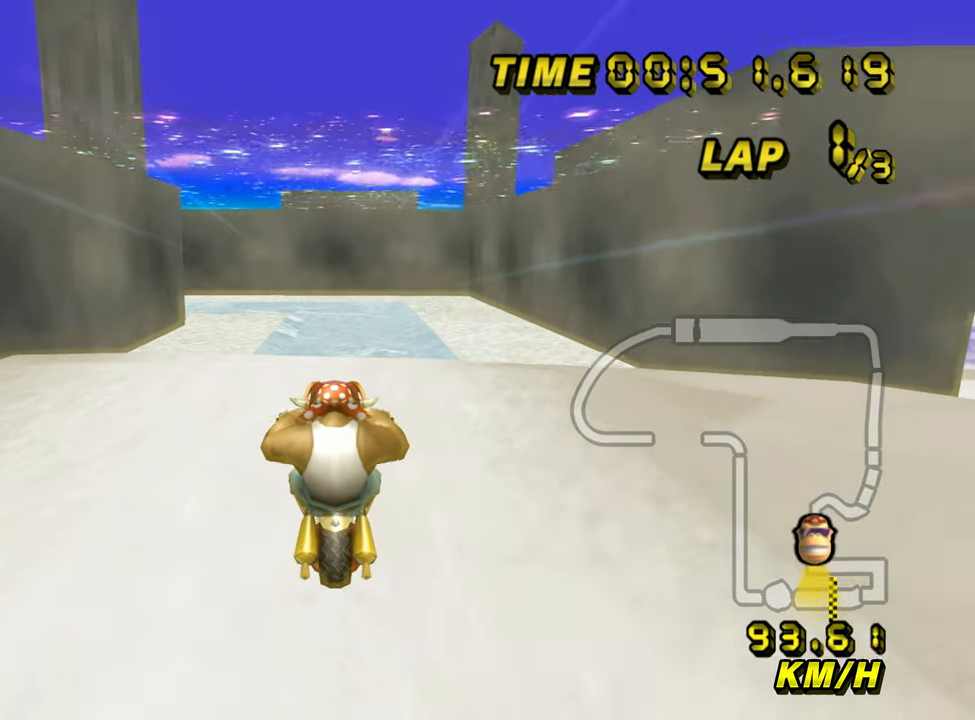
{"buttons": ["A", "B"], "left_stick": "down-left", "events": [[33, "left_stick", "left"], [433, "left_stick", "down-left"]]}
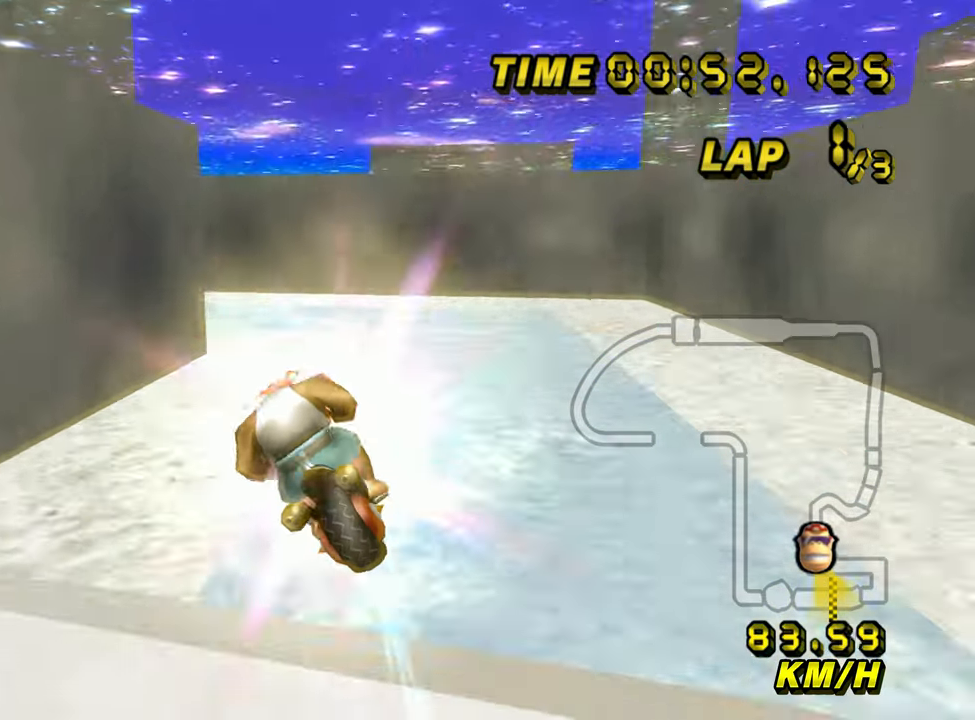
{"buttons": ["A", "B"], "left_stick": "down", "events": [[33, "left_stick", "down"]]}
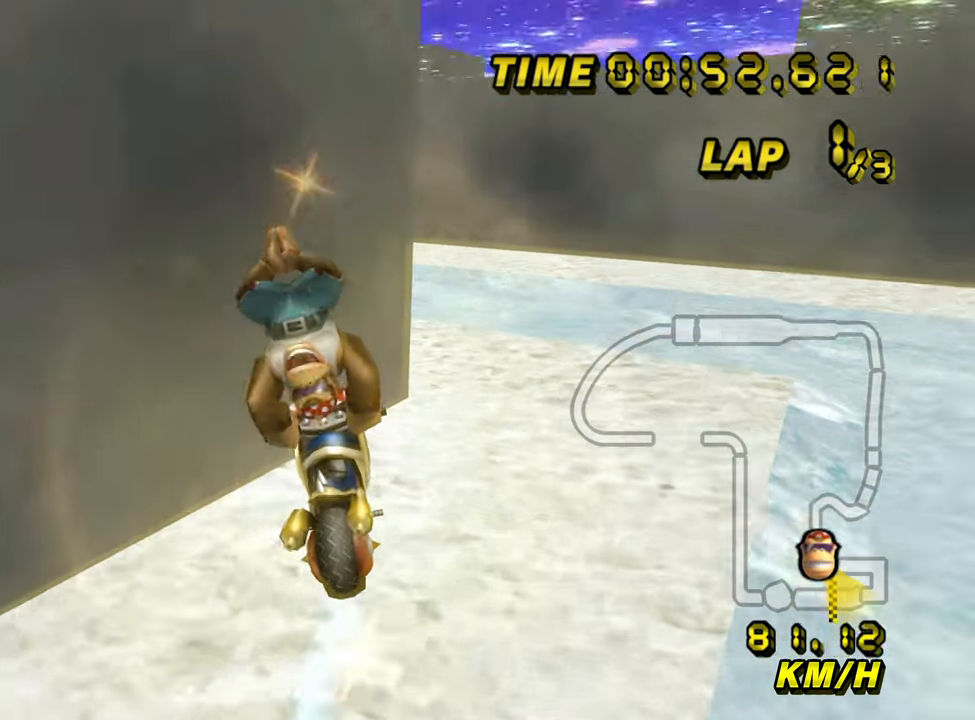
{"buttons": ["A", "B"], "left_stick": "left", "events": [[83, "left_stick", "down-right"], [167, "B", "up"], [217, "left_stick", "right"], [400, "left_stick", "center"], [433, "B", "down"], [450, "left_stick", "left"]]}
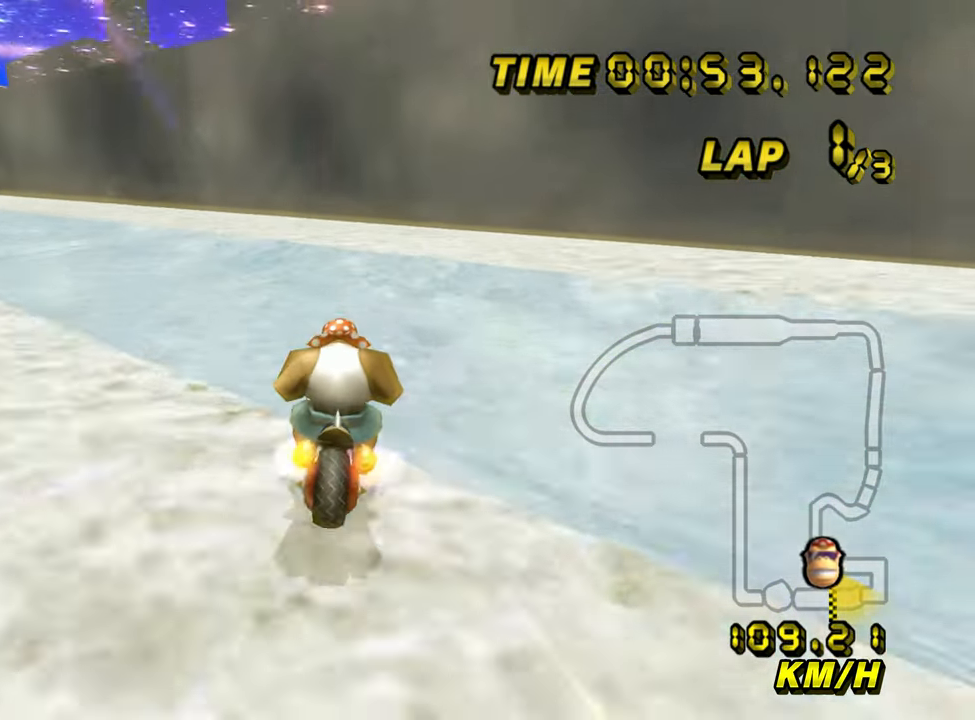
{"buttons": ["A", "B"], "left_stick": "left", "events": []}
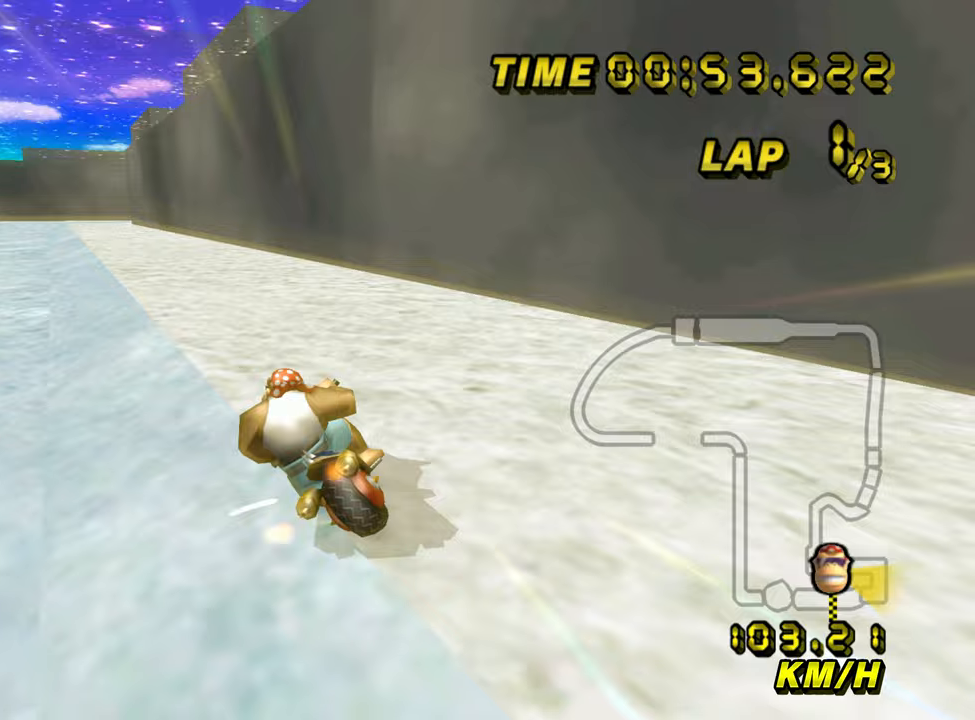
{"buttons": ["A", "B"], "left_stick": "right", "events": [[250, "left_stick", "right"]]}
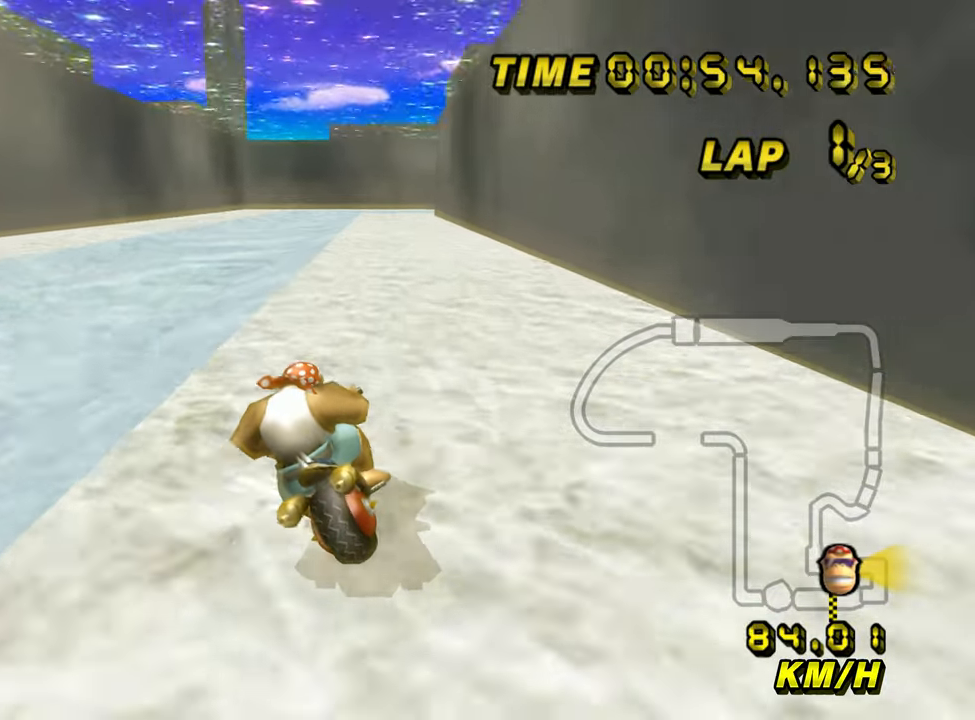
{"buttons": ["A", "B"], "left_stick": "up-right", "events": [[133, "left_stick", "up-left"], [417, "B", "up"], [433, "left_stick", "up-right"], [450, "B", "down"]]}
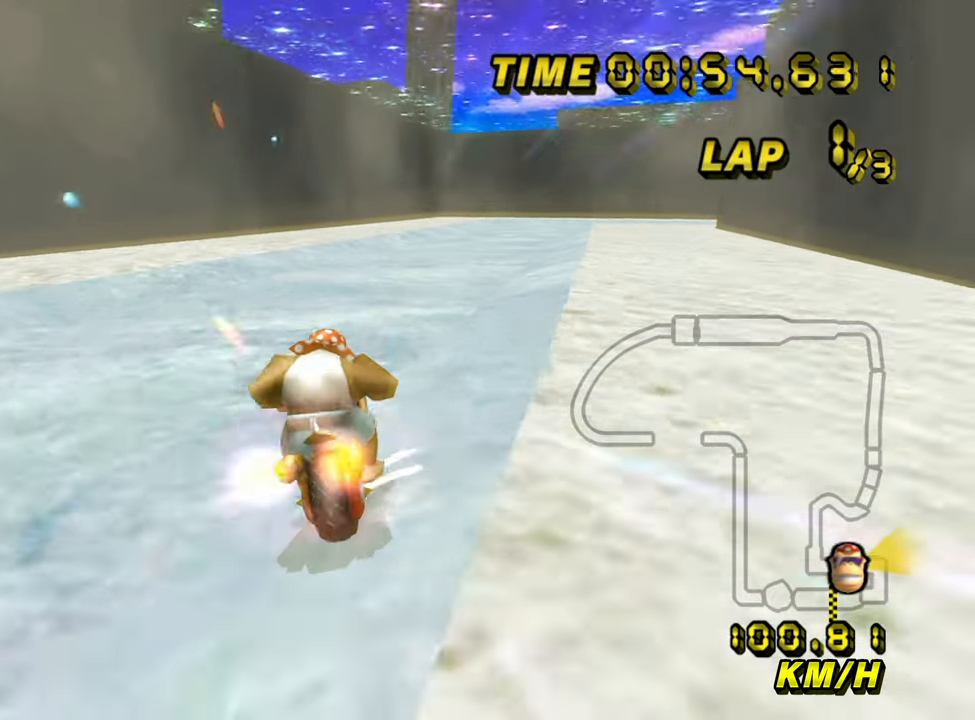
{"buttons": ["A", "B"], "left_stick": "up-left", "events": [[267, "left_stick", "up-left"]]}
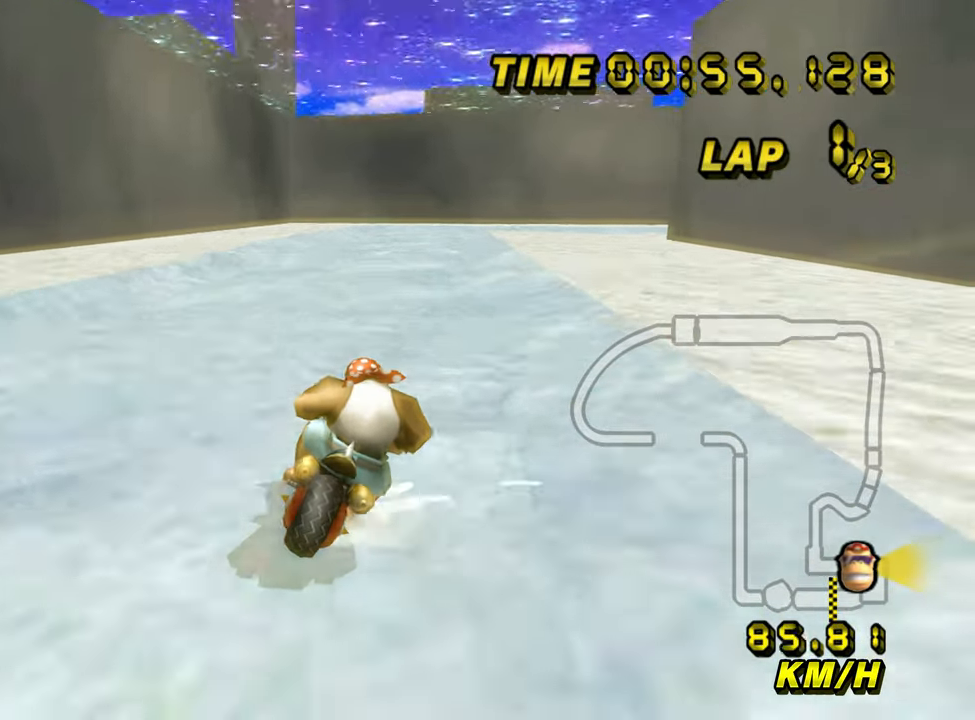
{"buttons": ["A", "B"], "left_stick": "right", "events": [[283, "left_stick", "up-right"], [333, "left_stick", "right"]]}
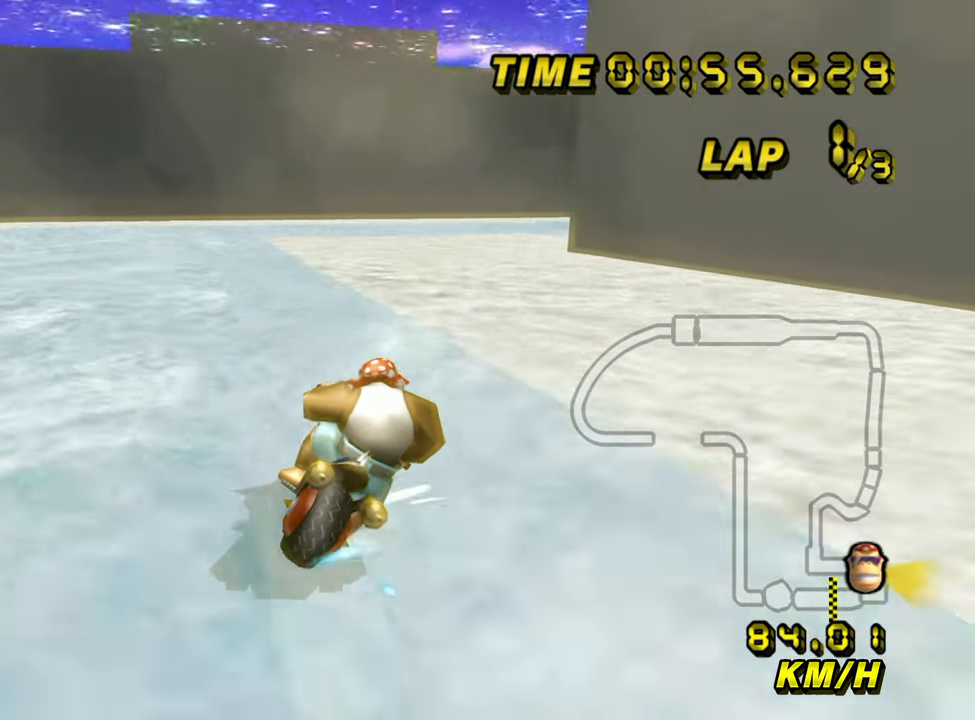
{"buttons": ["A", "B"], "left_stick": "right", "events": [[100, "left_stick", "up"], [183, "left_stick", "up-left"], [317, "left_stick", "right"]]}